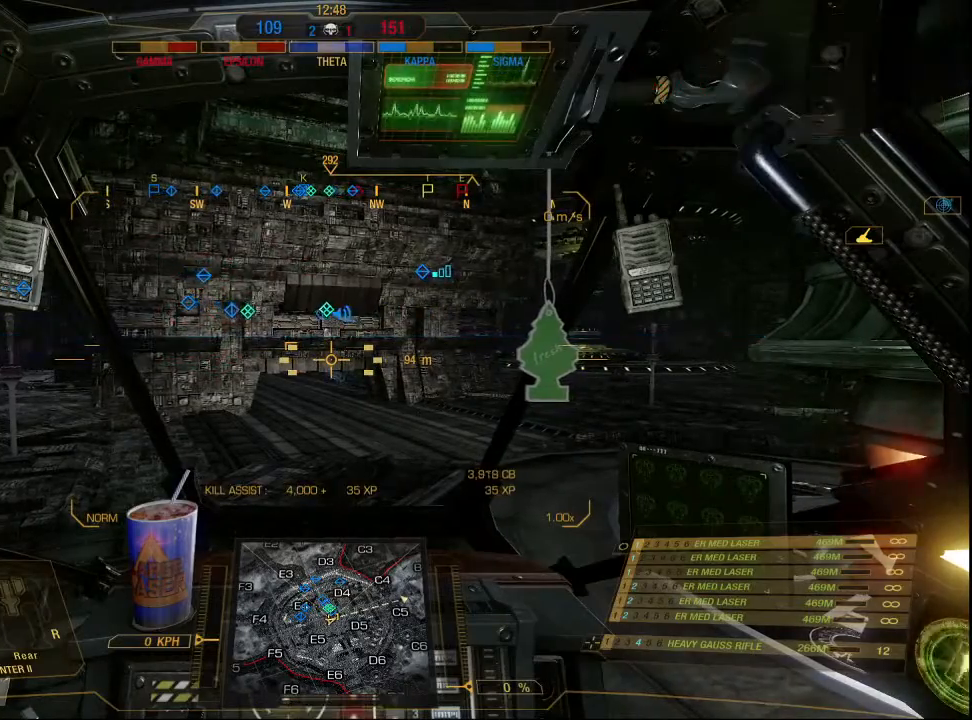
Gameplay with keyboard and mouse; each line is a JSON object with the keys and mouse buttons held at the frame after it. "events" lists presses ("down") and releases ("up") of "1", "2", "3", "4", "5", "a", "alt", "c", "ctrl", "d", "e", "f", "q", "r", "s", "shift", "space", "tab", "v", "w", "x", "z", "mouse_left", "mouse_middle", "mouse_right", "mouse_mb4", "mouse_wheel_up" and "mouse_wheel_down" between this image and that frame as [ms after this image, input, new state], when the widget could be followed in between. "mouse_left", "mouse_middle", "mouse_right", "mouse_mb4", "mouse_wheel_up", "mouse_wheel_down" = the "left", "middle", "right", "mb4", "wheel_up", "wheel_down" buttons of the "mouse" list. No other keys are recorded. Mouse movement is not recorded.
{"keys": ["w"], "mouse": [], "events": [[467, "w", "down"]]}
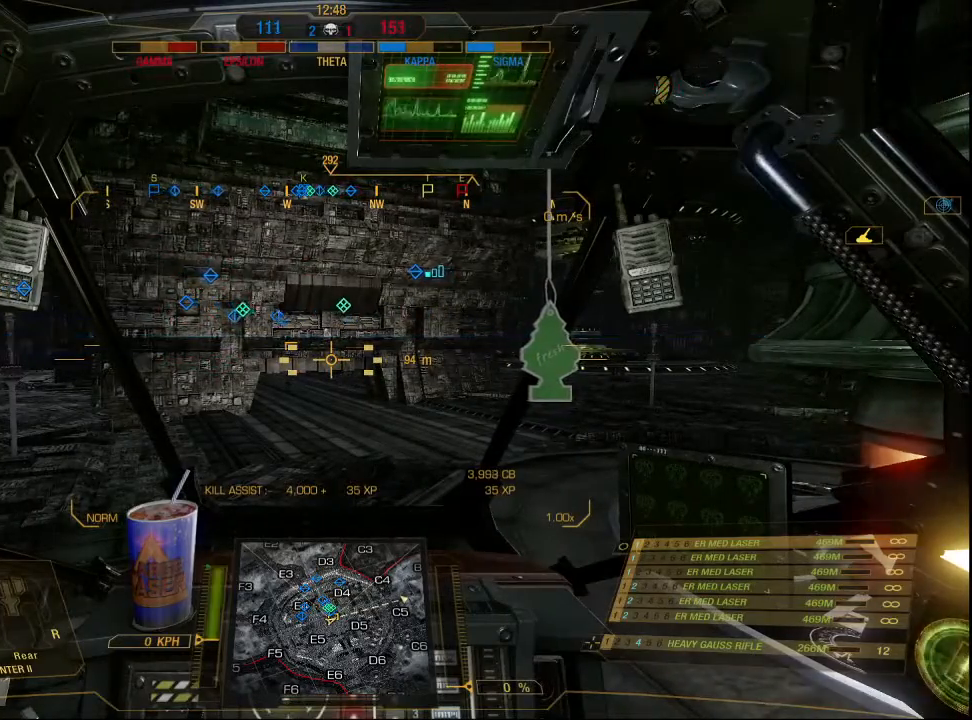
{"keys": ["w"], "mouse": [], "events": []}
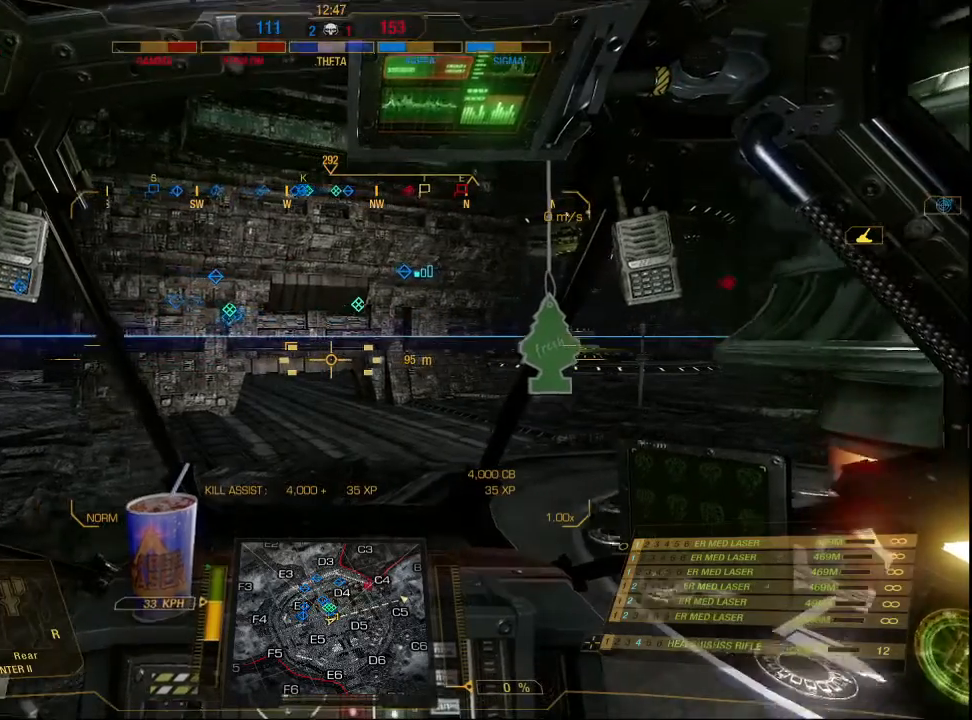
{"keys": [], "mouse": [], "events": [[300, "w", "up"]]}
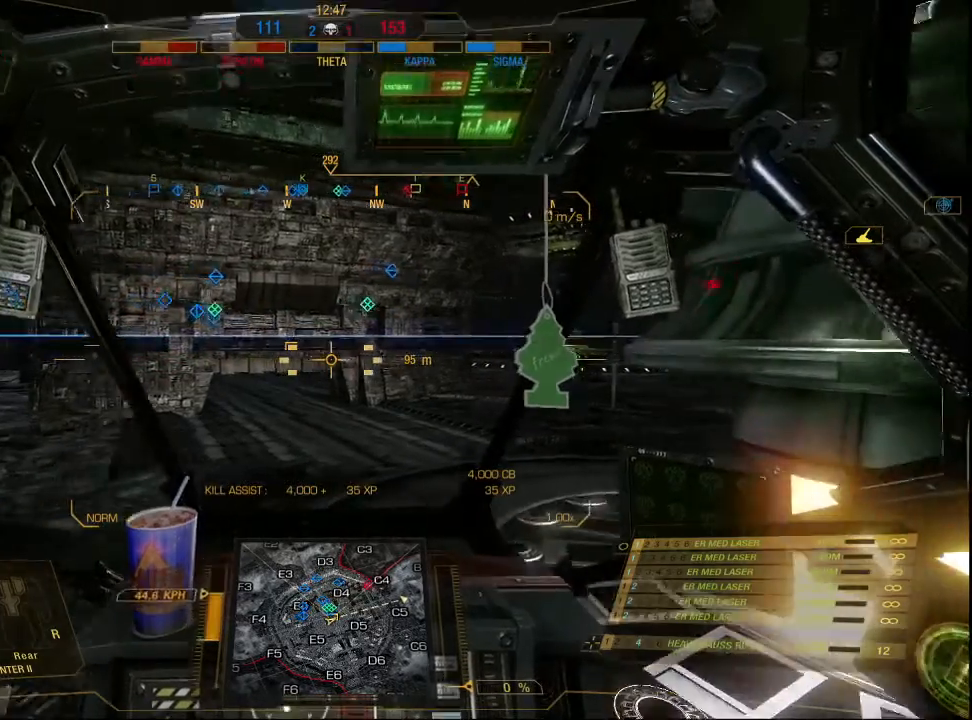
{"keys": ["d"], "mouse": [], "events": [[367, "d", "down"]]}
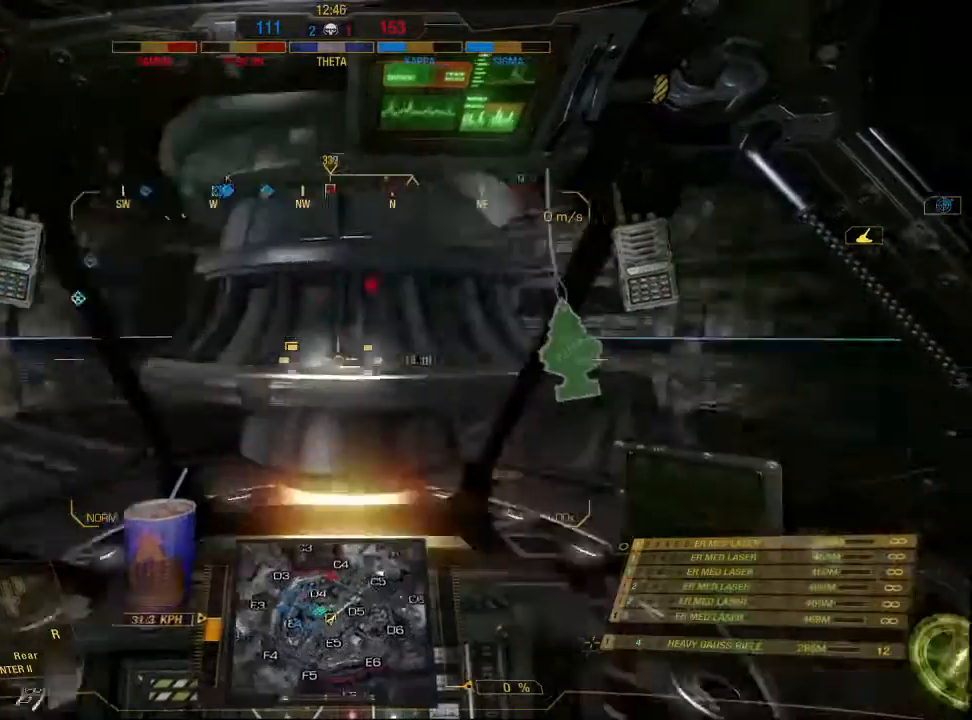
{"keys": ["r"], "mouse": [], "events": [[200, "d", "up"], [433, "r", "down"]]}
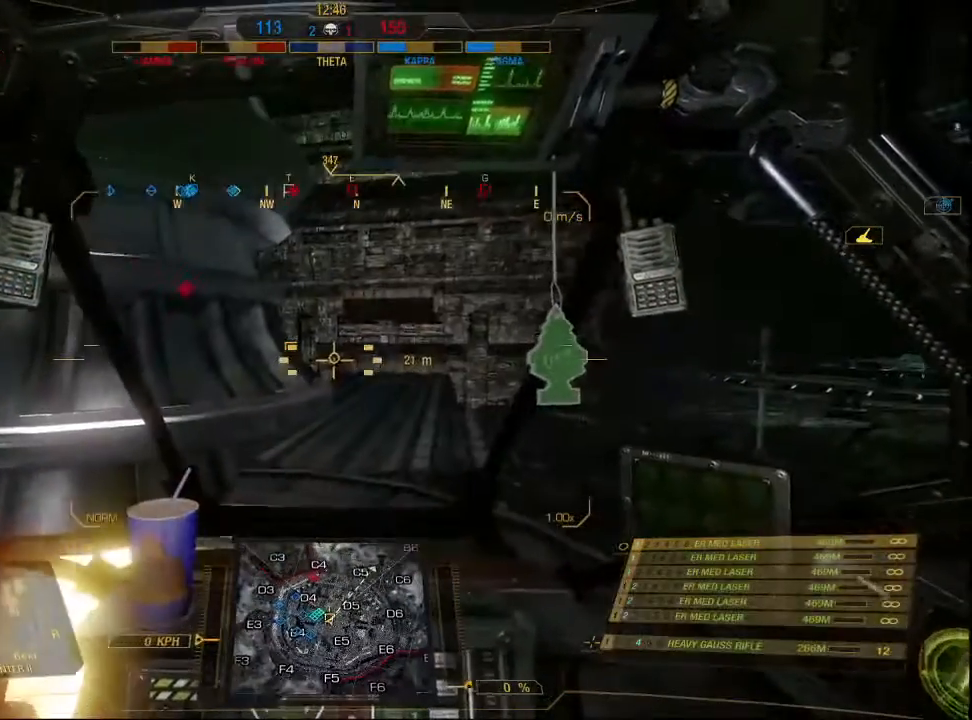
{"keys": [], "mouse": [], "events": [[33, "r", "up"]]}
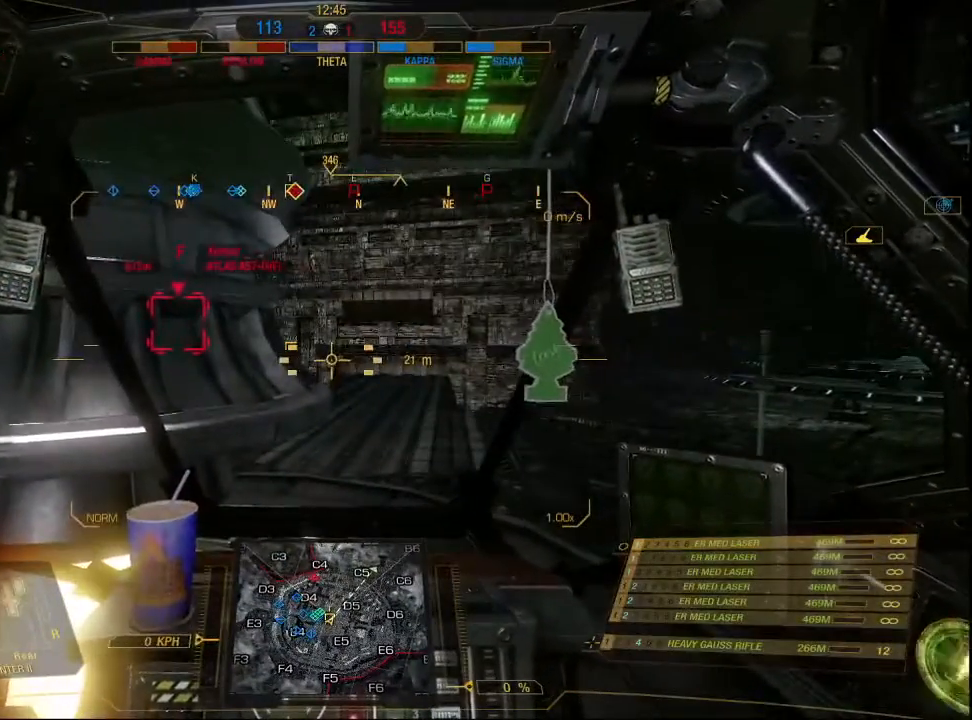
{"keys": ["w"], "mouse": [], "events": [[133, "w", "down"]]}
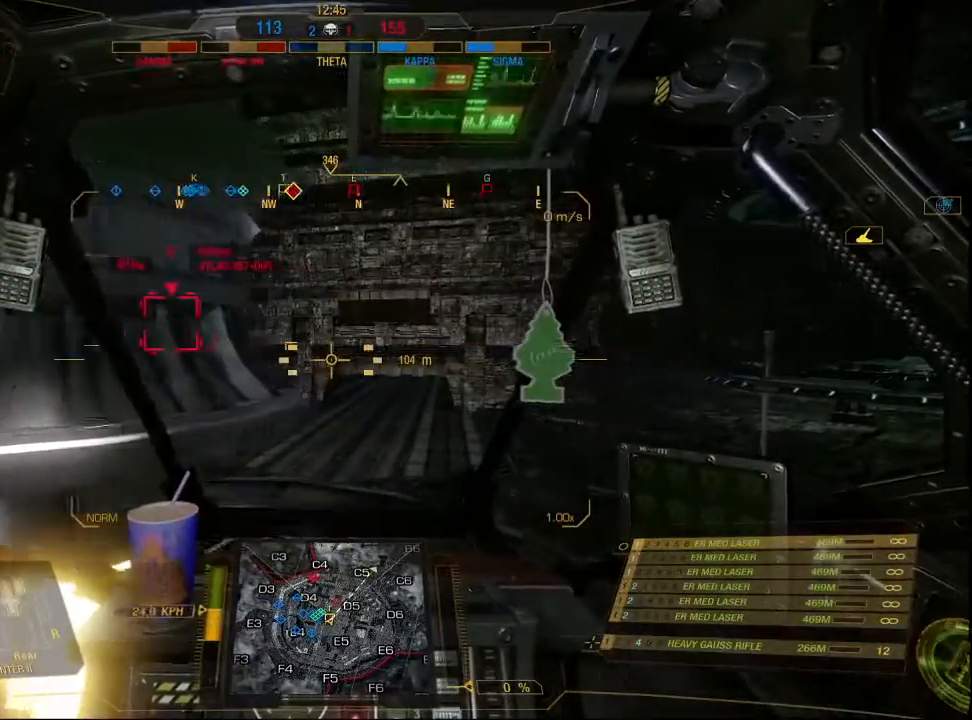
{"keys": ["w"], "mouse": [], "events": []}
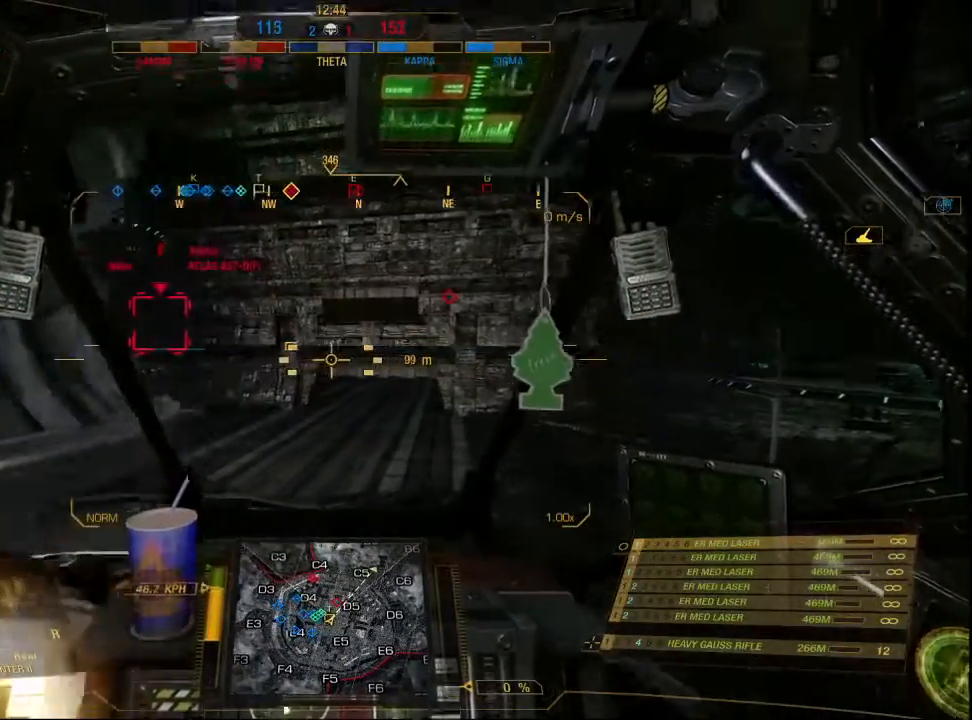
{"keys": [], "mouse": [], "events": [[100, "w", "up"]]}
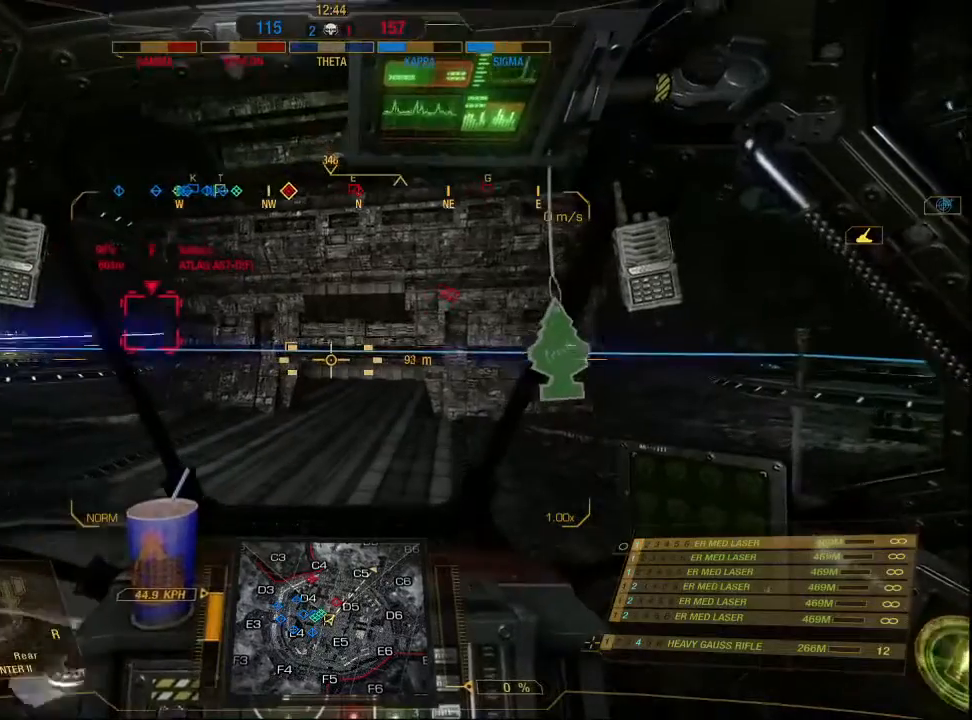
{"keys": [], "mouse": [], "events": []}
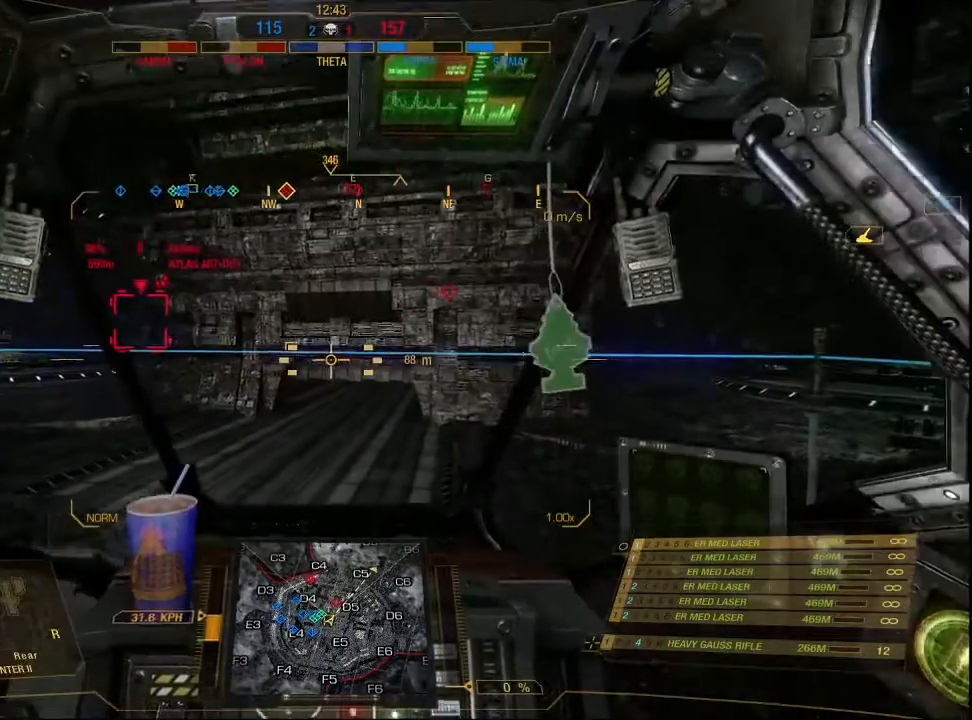
{"keys": [], "mouse": [], "events": [[200, "r", "down"], [300, "r", "up"]]}
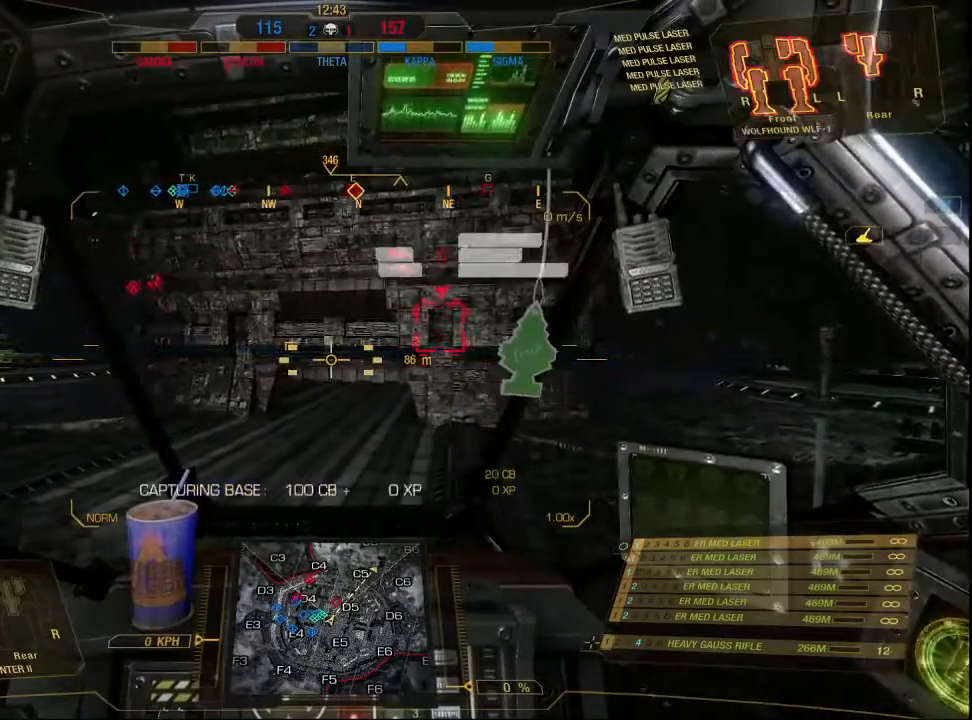
{"keys": ["a"], "mouse": [], "events": [[500, "a", "down"]]}
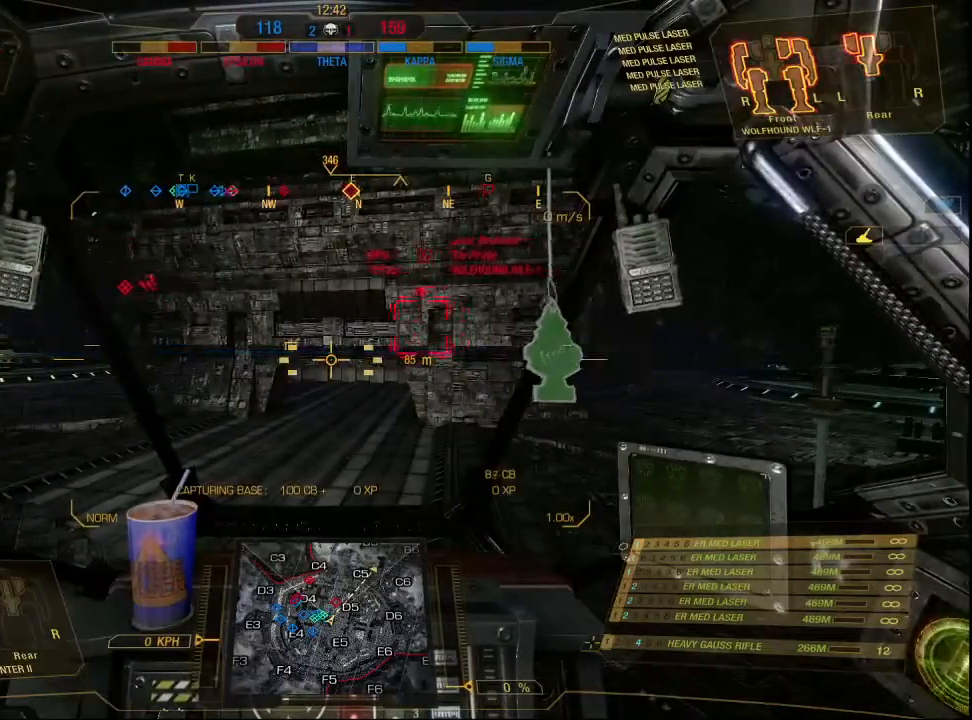
{"keys": [], "mouse": [], "events": [[400, "a", "up"]]}
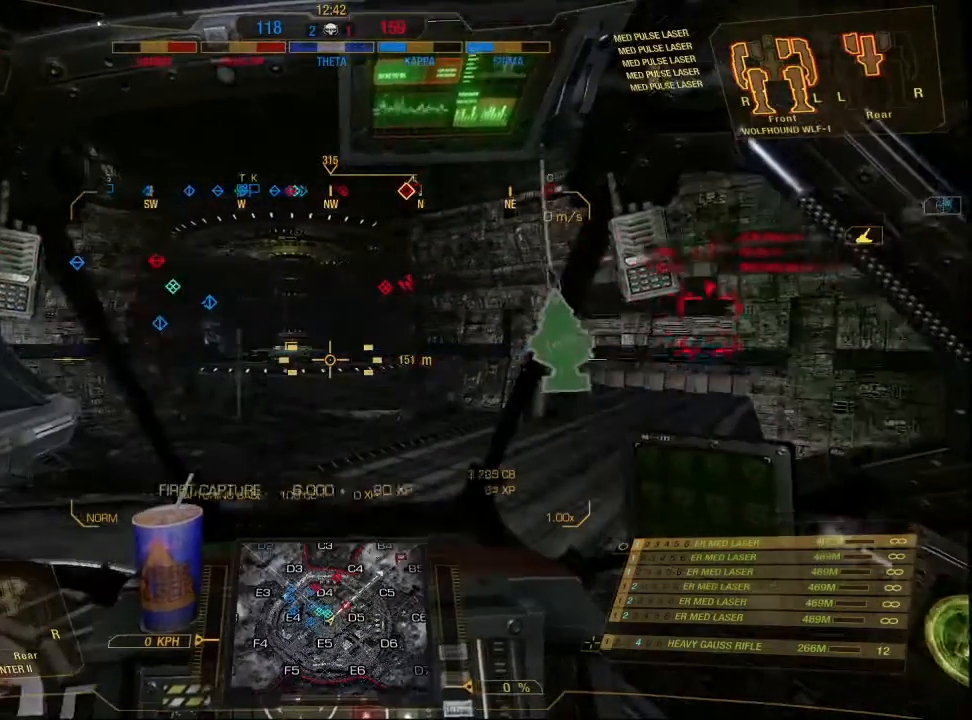
{"keys": [], "mouse": [], "events": []}
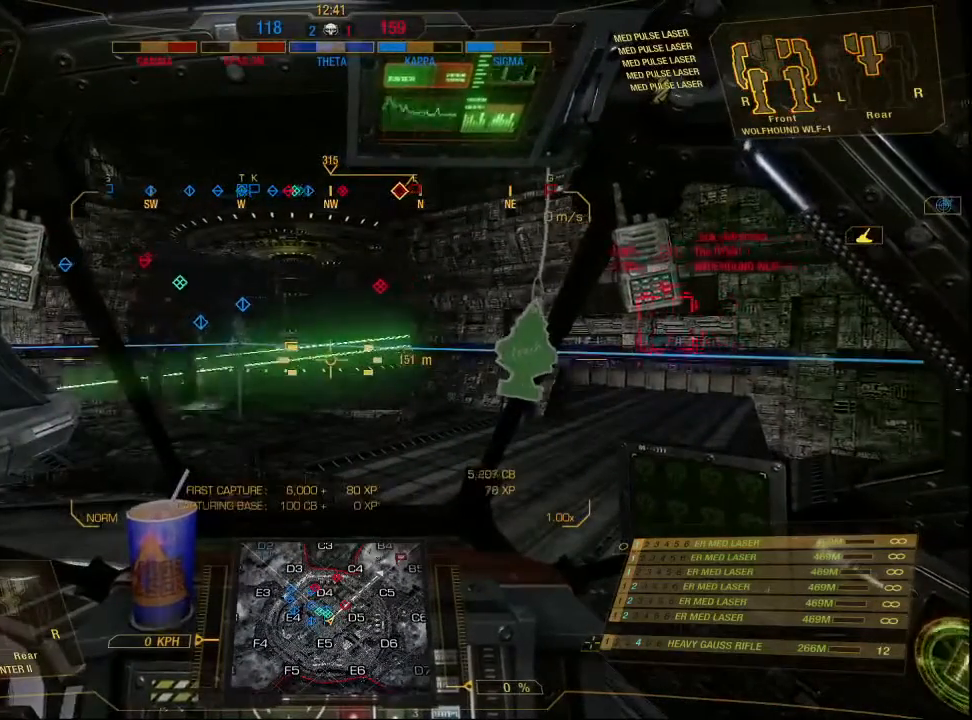
{"keys": [], "mouse": [], "events": []}
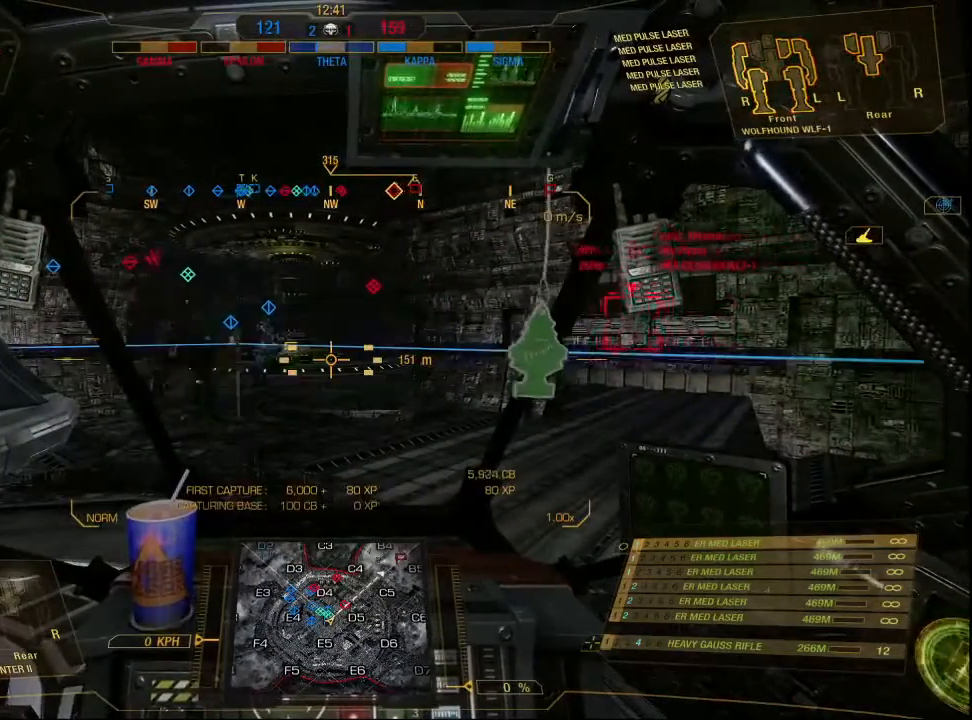
{"keys": [], "mouse": [], "events": []}
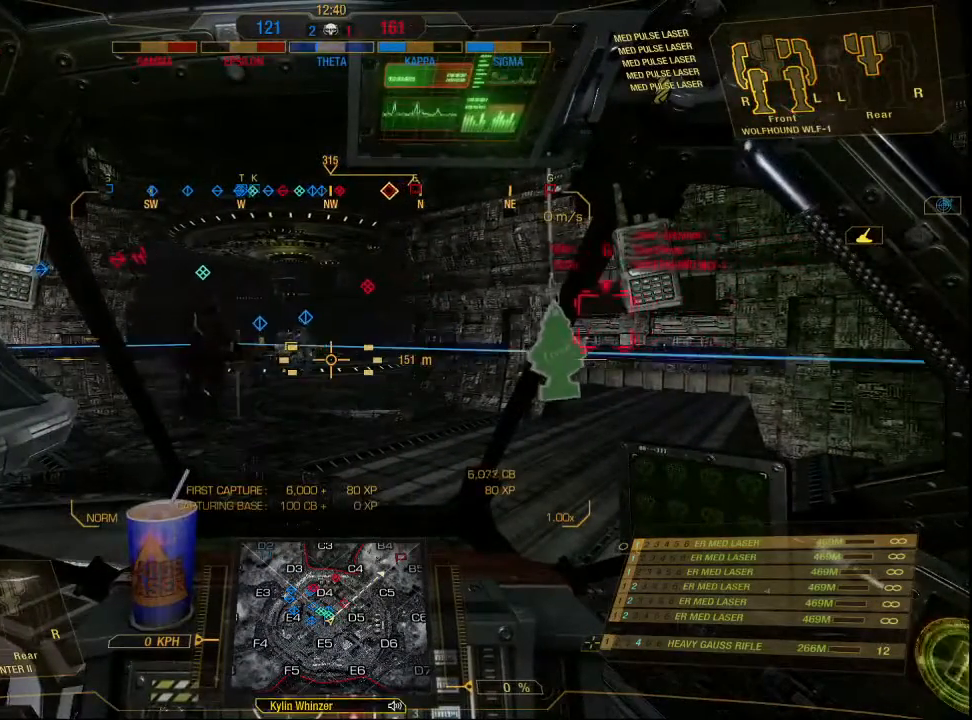
{"keys": [], "mouse": [], "events": []}
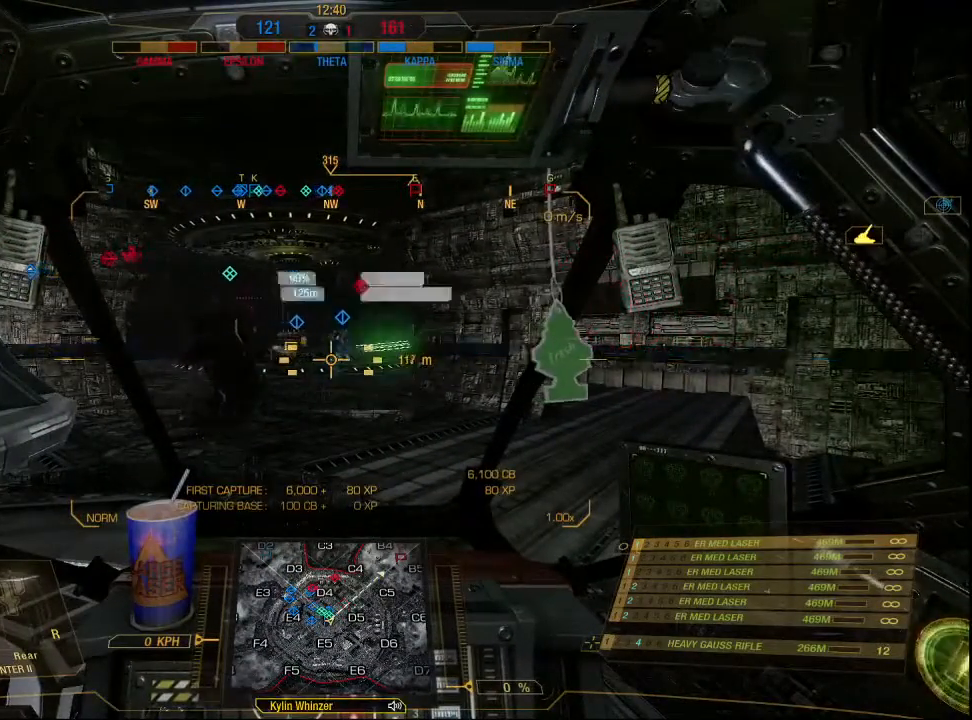
{"keys": [], "mouse": [], "events": [[167, "d", "down"], [300, "d", "up"]]}
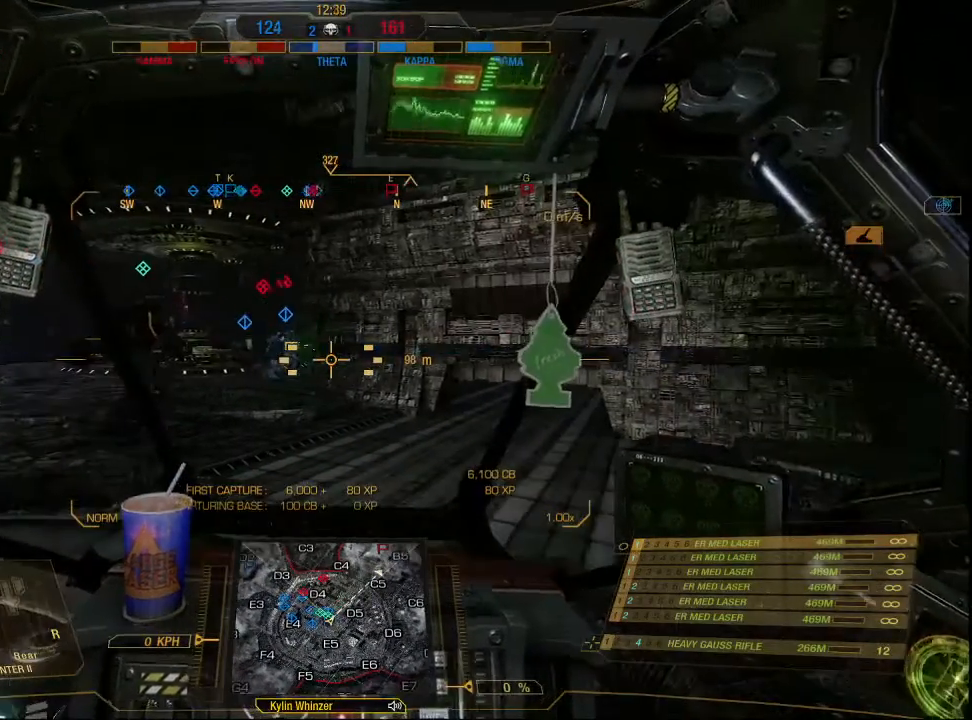
{"keys": [], "mouse": [], "events": []}
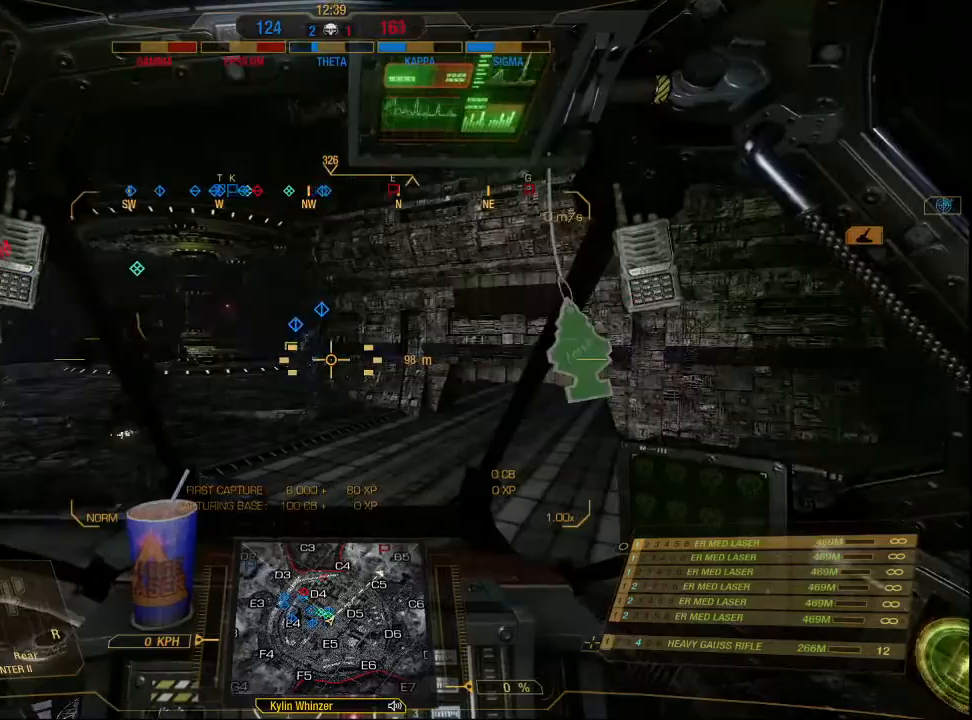
{"keys": ["w"], "mouse": [], "events": [[367, "w", "down"]]}
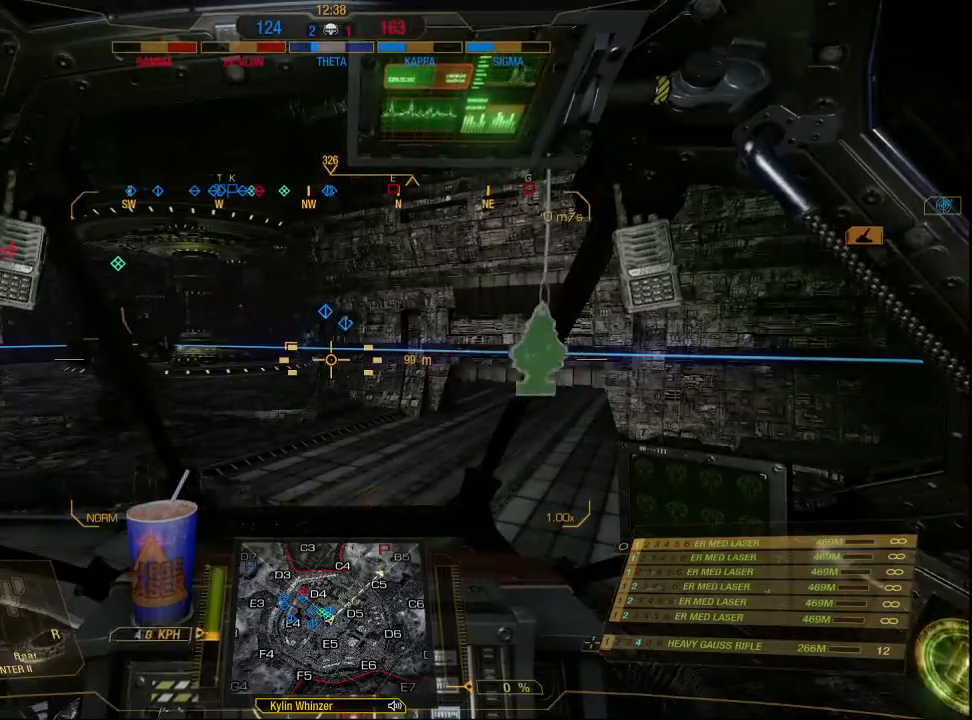
{"keys": [], "mouse": [], "events": [[300, "w", "up"]]}
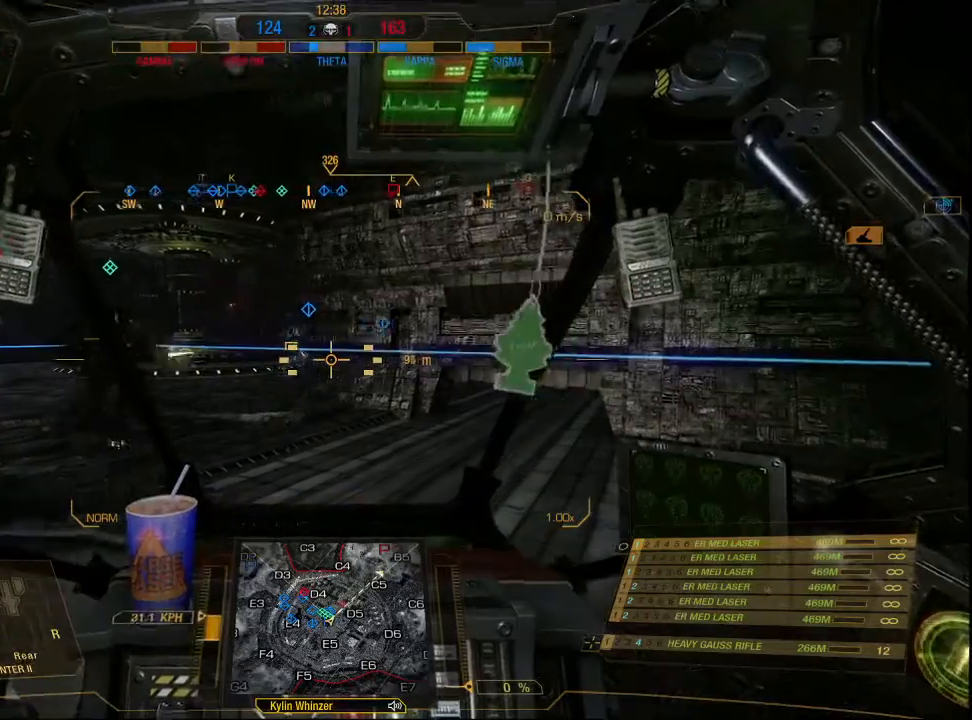
{"keys": [], "mouse": [], "events": []}
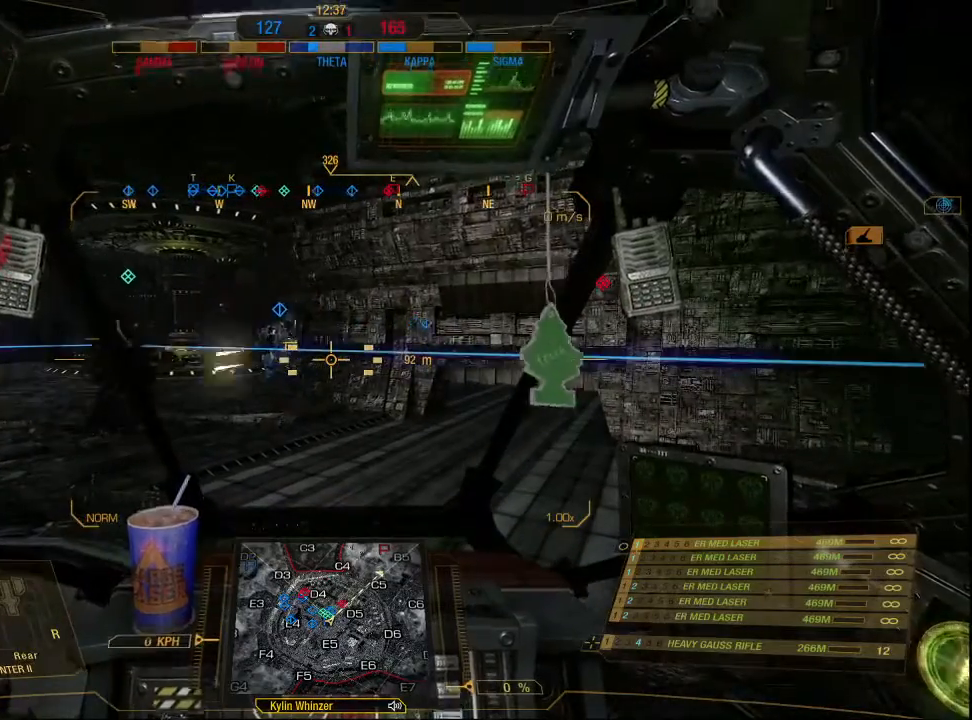
{"keys": [], "mouse": [], "events": []}
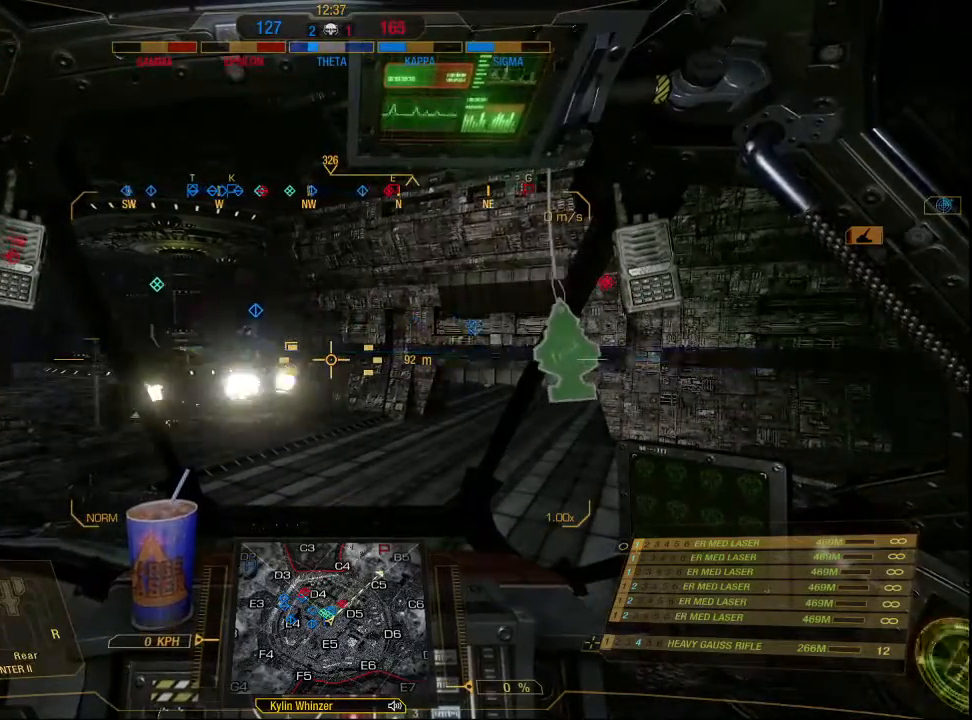
{"keys": ["d"], "mouse": [], "events": [[267, "d", "down"]]}
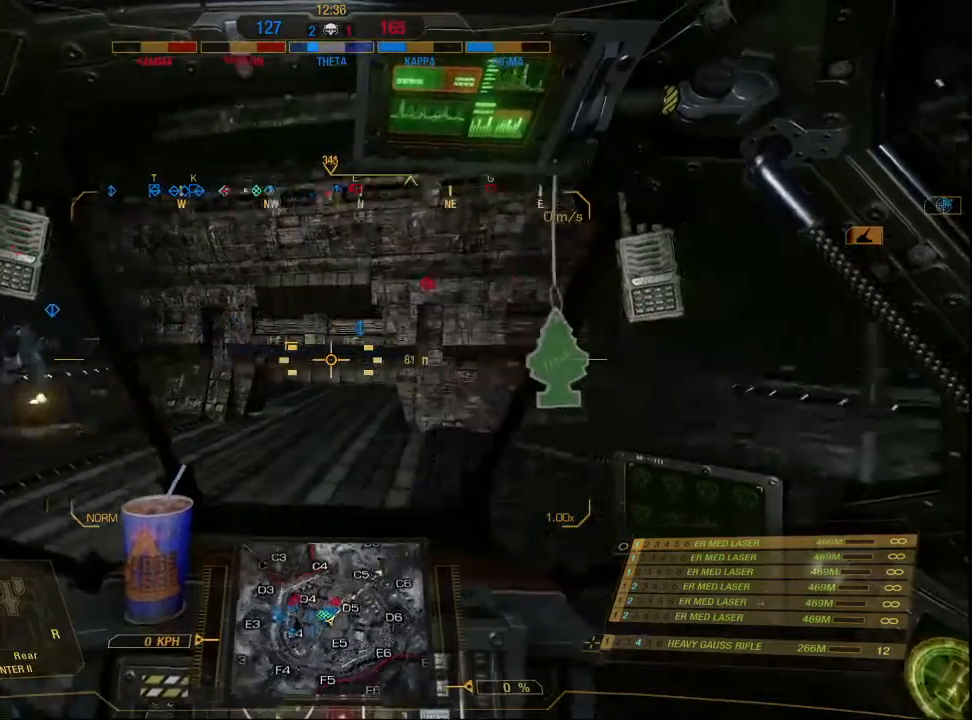
{"keys": ["d"], "mouse": [], "events": []}
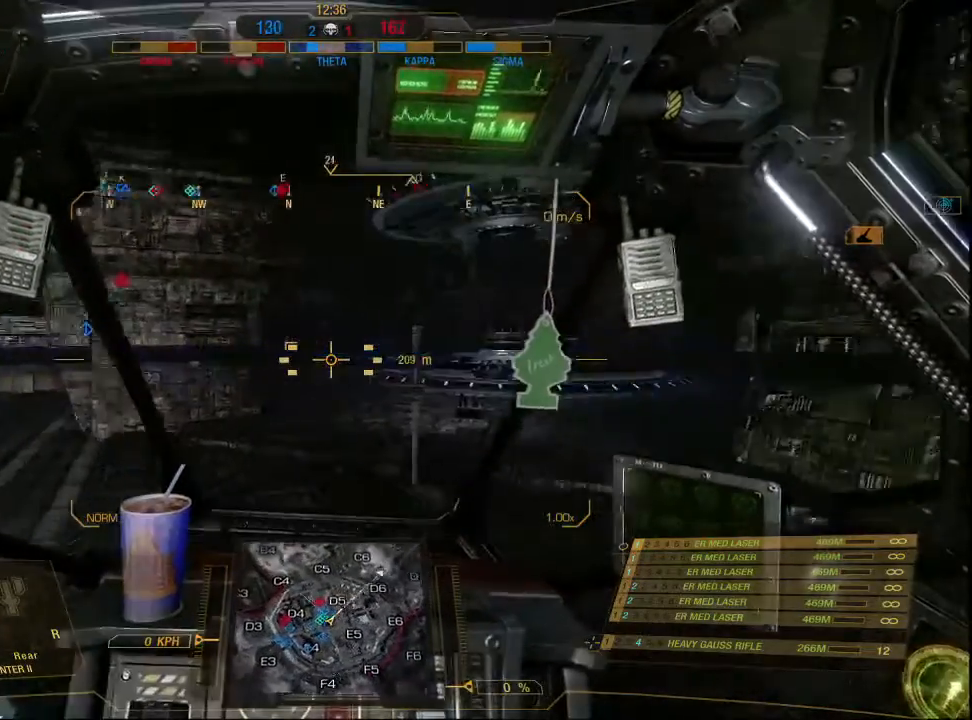
{"keys": ["w"], "mouse": [], "events": [[100, "d", "up"], [233, "w", "down"]]}
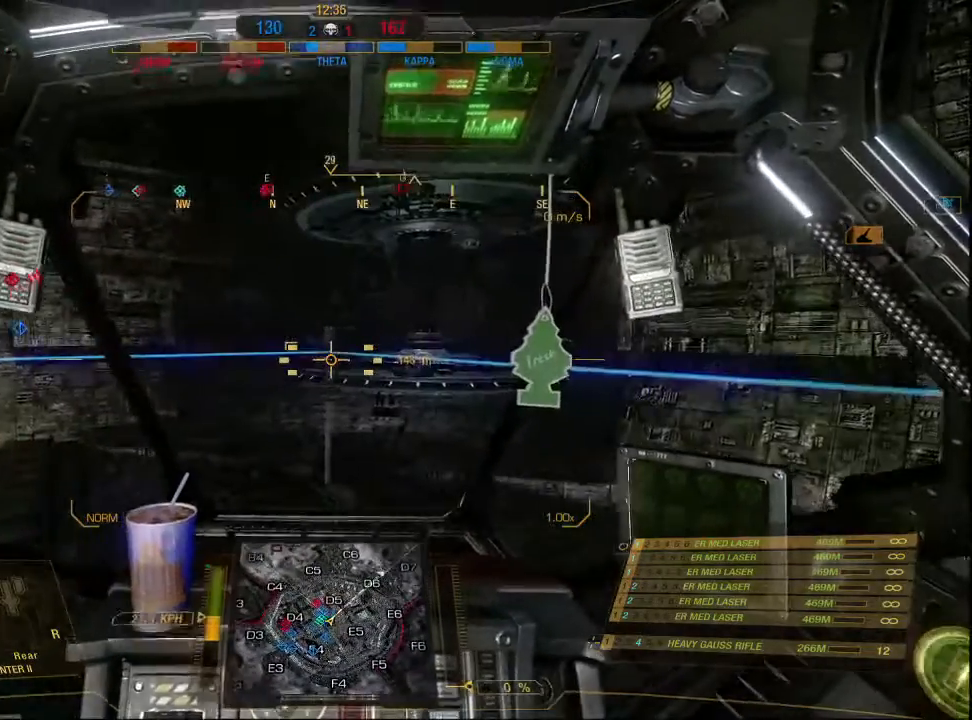
{"keys": ["w"], "mouse": [], "events": [[100, "r", "down"], [200, "r", "up"]]}